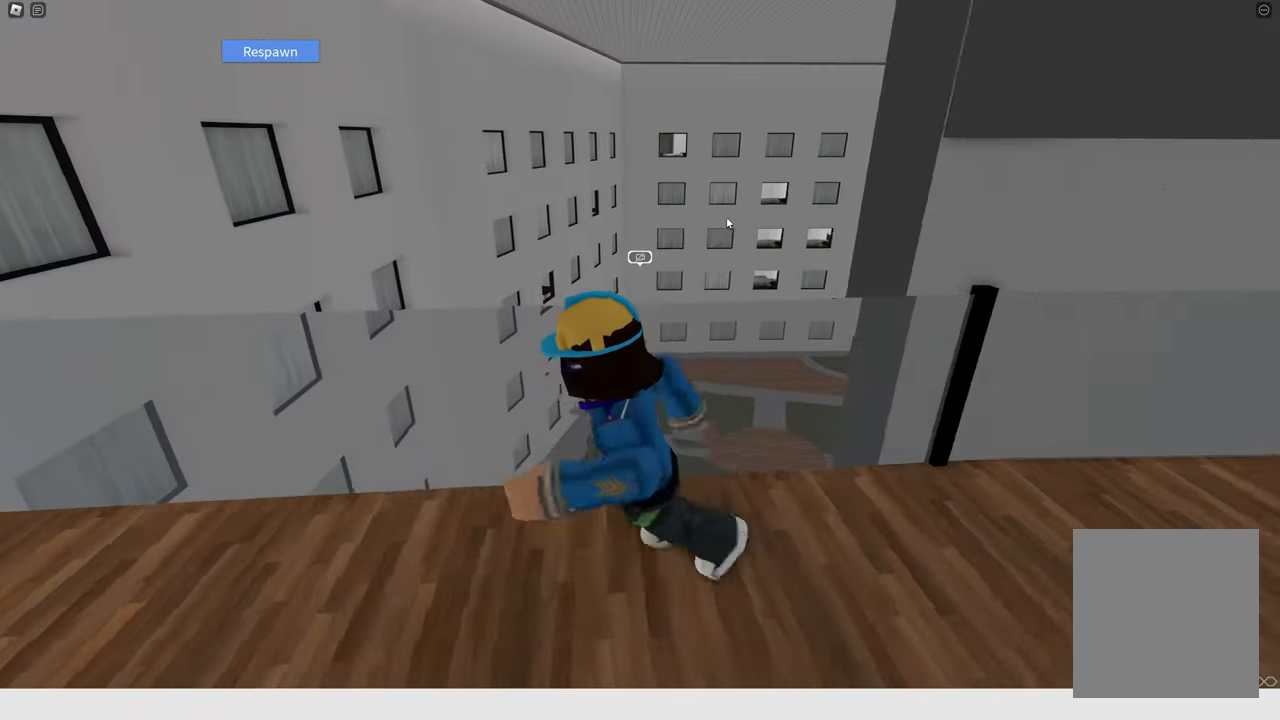
Gameplay with keyboard; each line is a JSON object with the keys held at the frame after it. "events" lists presses ("down") and releases ("up") of "a", "d", "s", "space" and "w" between this image and that frame as [ms after this image, input, new state], when the widget could be followed in between. No other keys are recorded. Mouse input is not recorded.
{"keys": ["a", "s"], "events": [[267, "s", "down"]]}
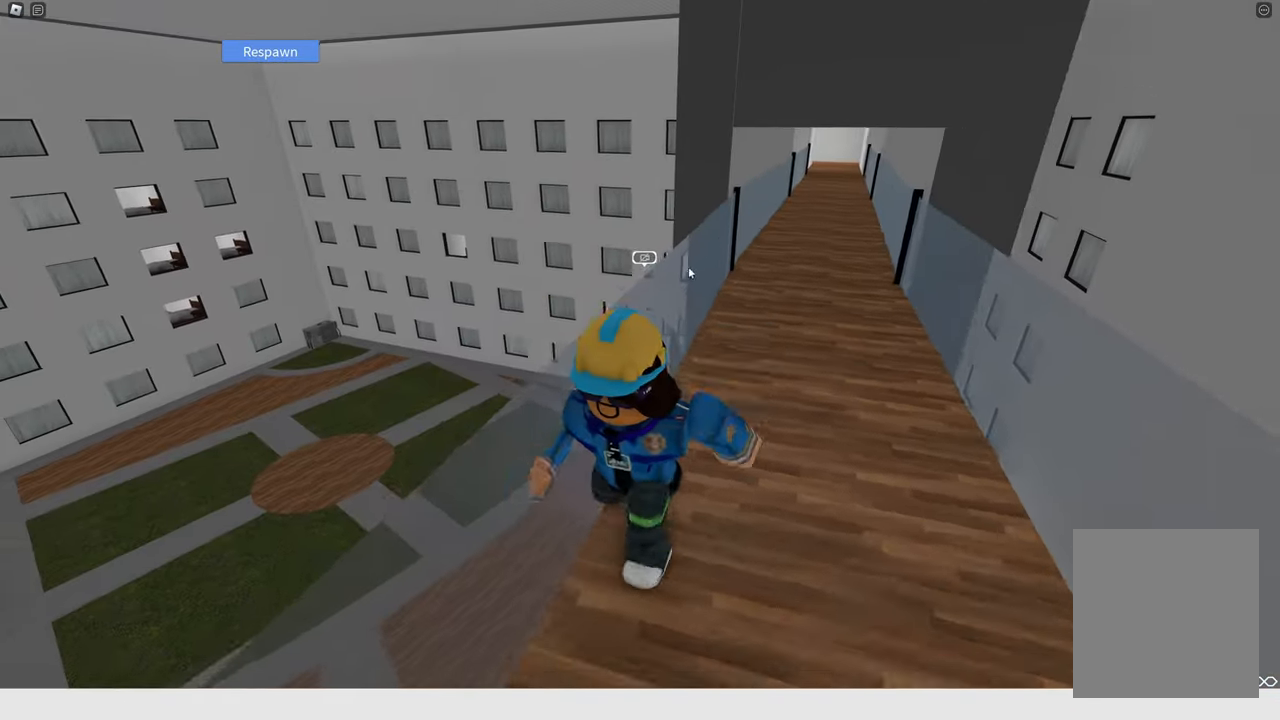
{"keys": ["s"], "events": [[67, "a", "up"]]}
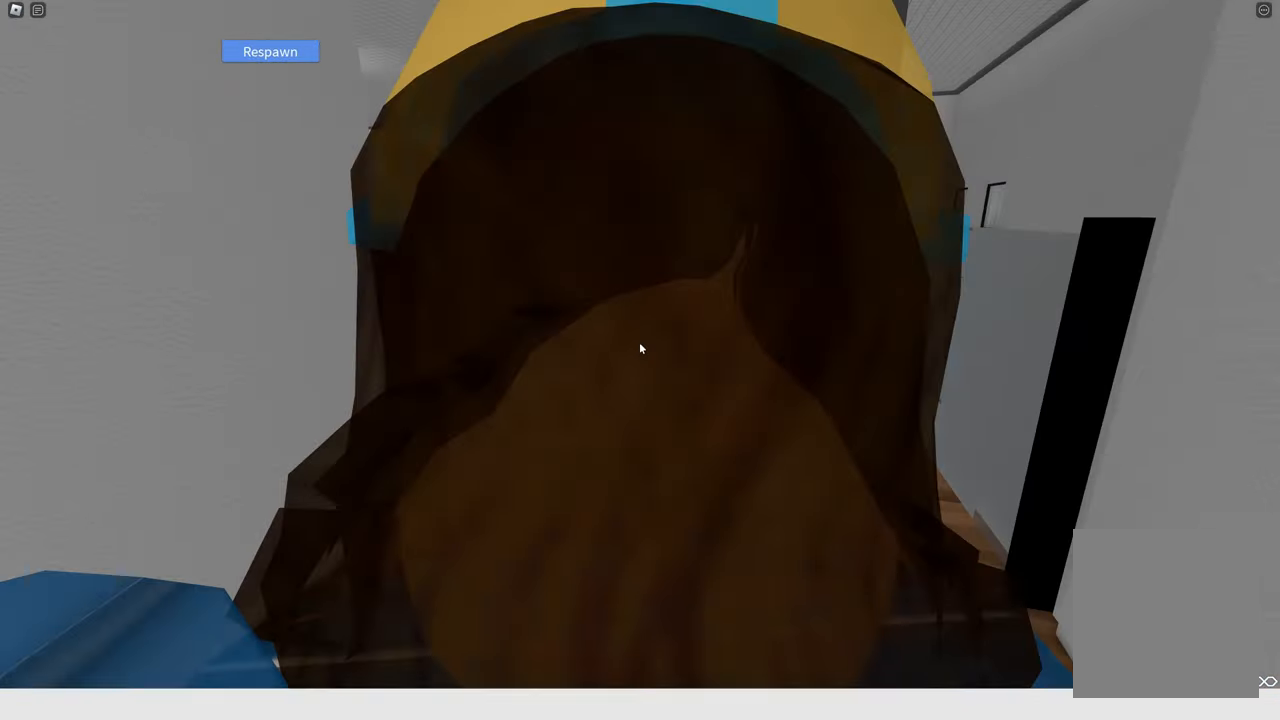
{"keys": ["a"], "events": [[217, "s", "up"], [317, "a", "down"]]}
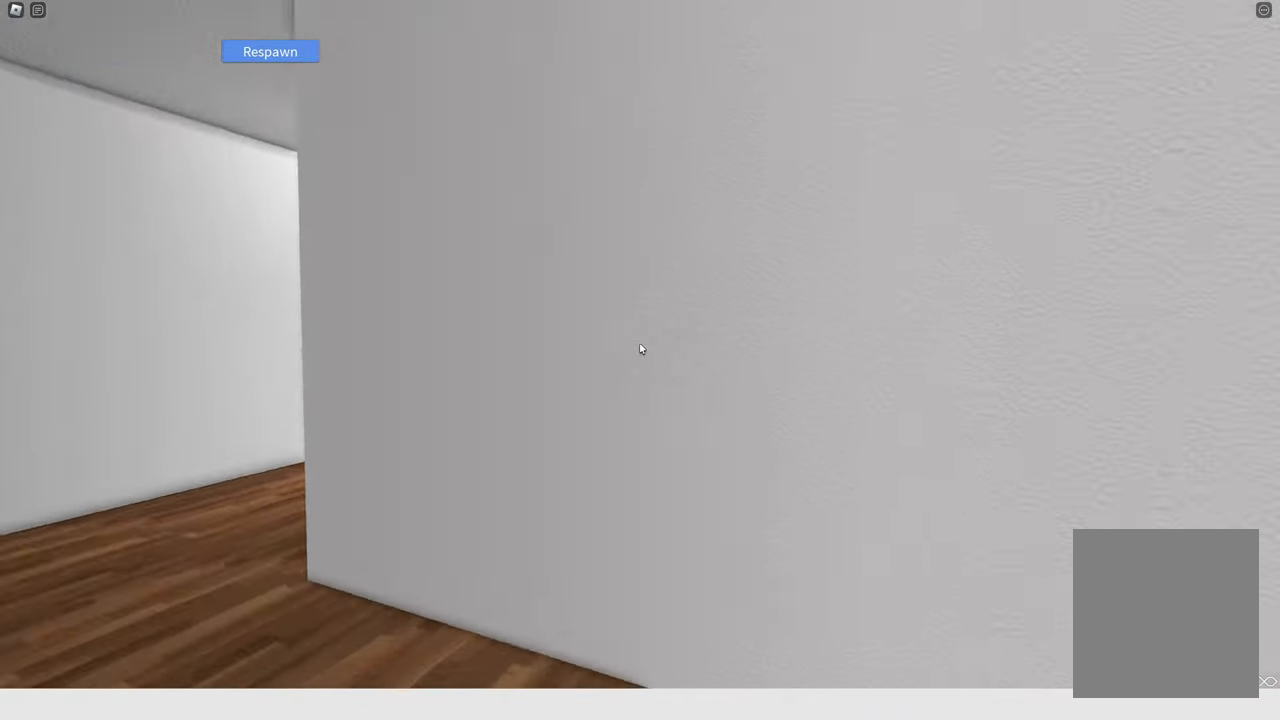
{"keys": ["a", "w"], "events": [[133, "w", "down"]]}
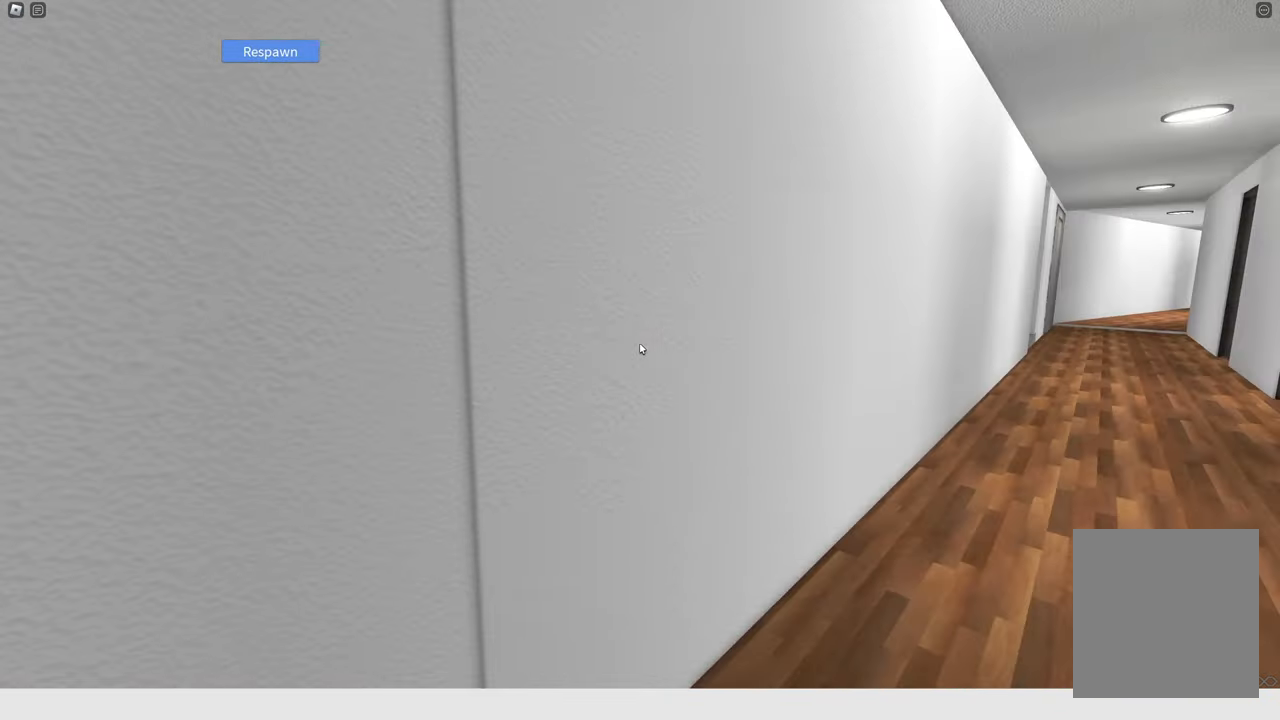
{"keys": ["w"], "events": [[50, "w", "up"], [100, "a", "up"], [483, "w", "down"]]}
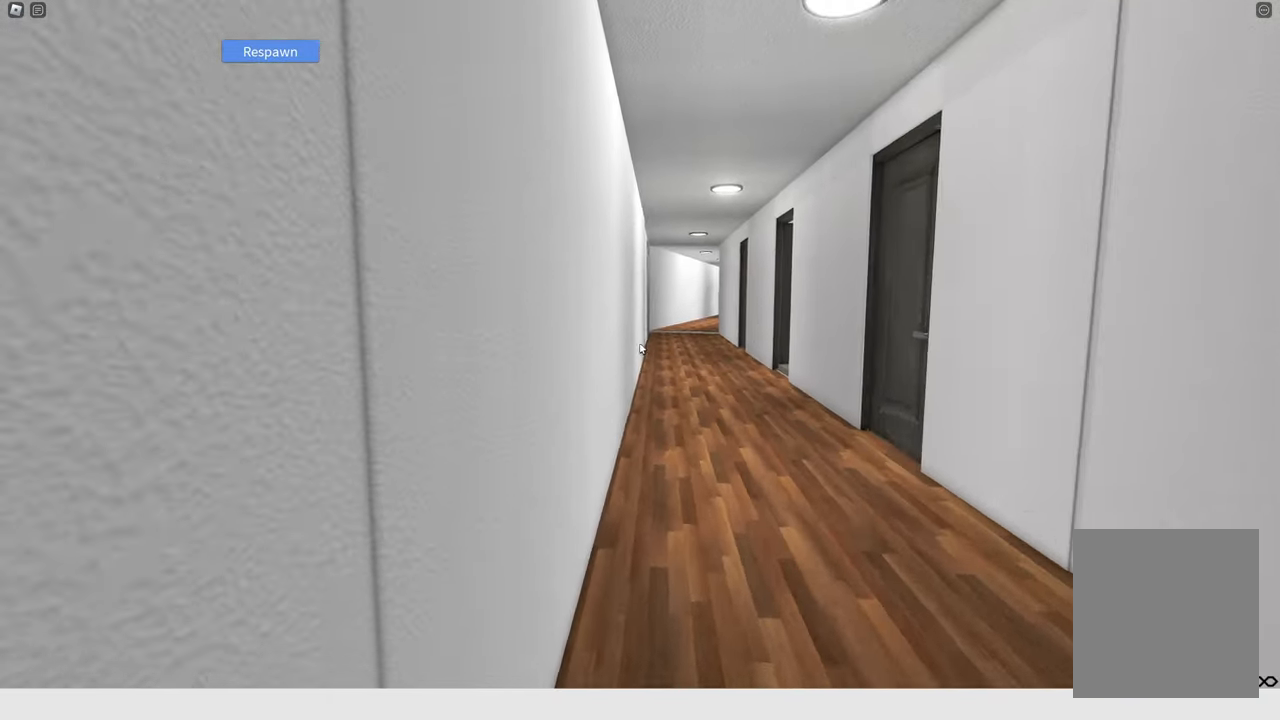
{"keys": ["w"], "events": []}
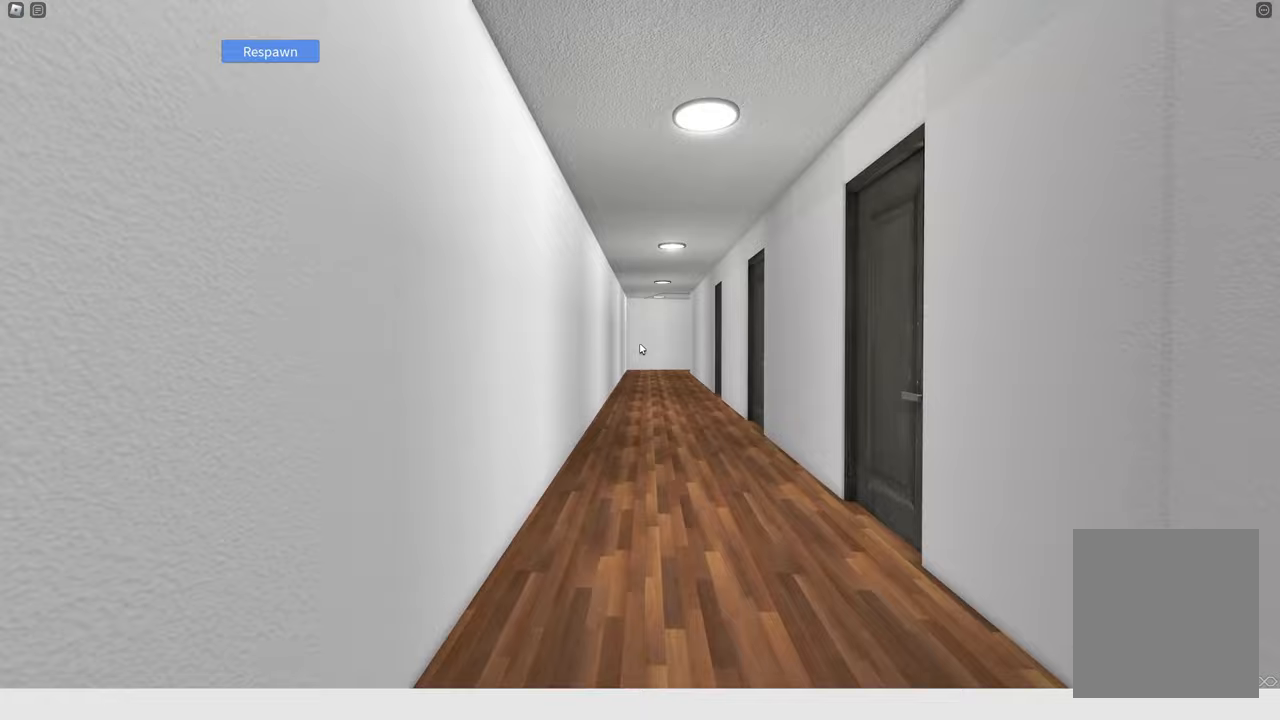
{"keys": ["w"], "events": []}
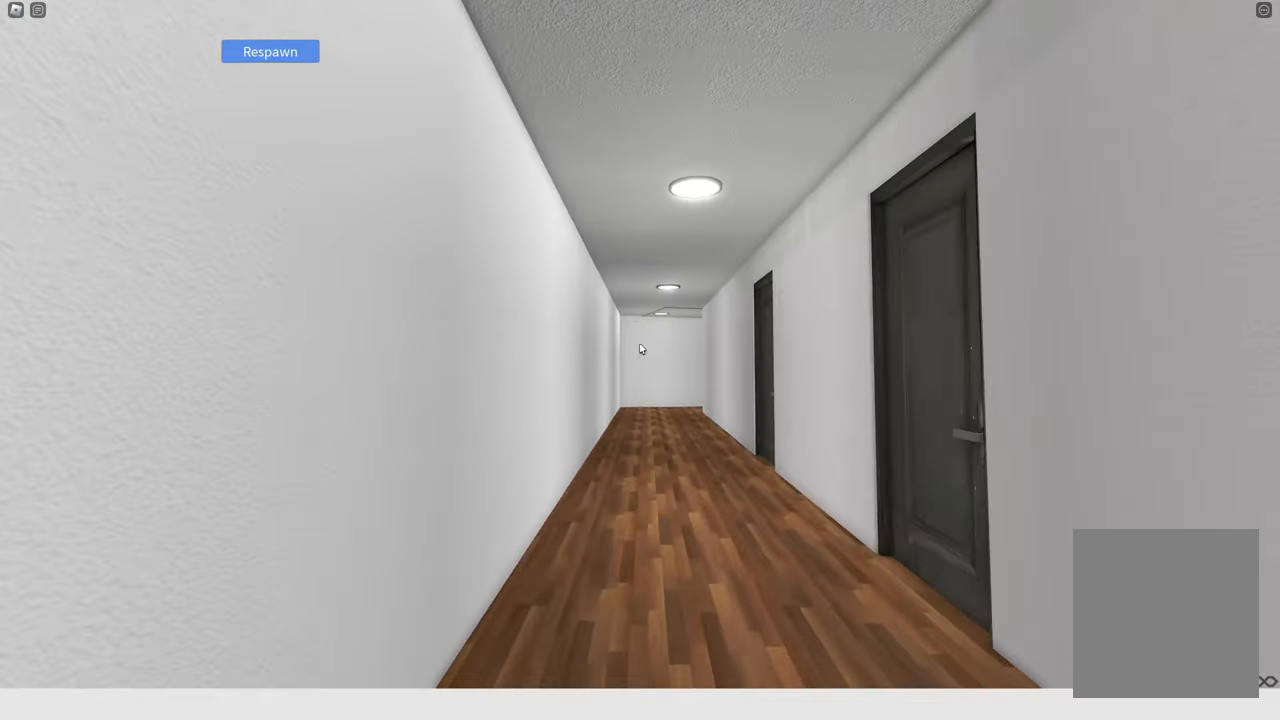
{"keys": ["w"], "events": []}
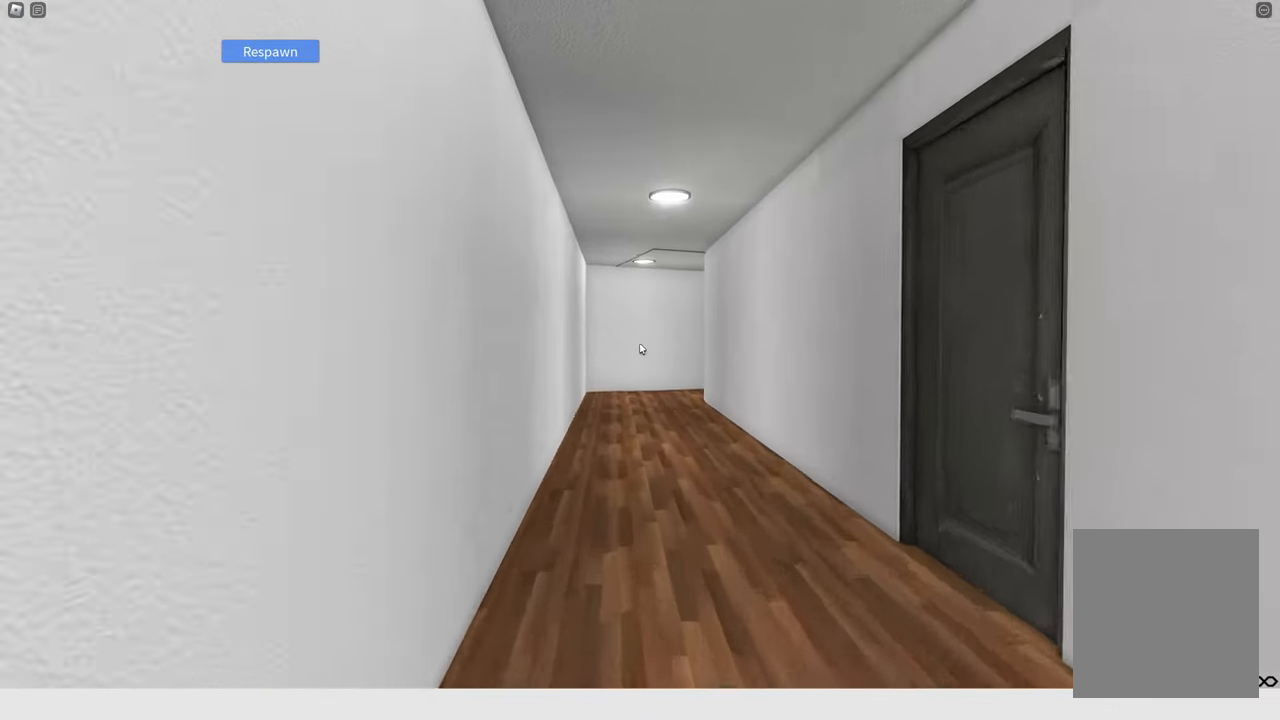
{"keys": ["w"], "events": []}
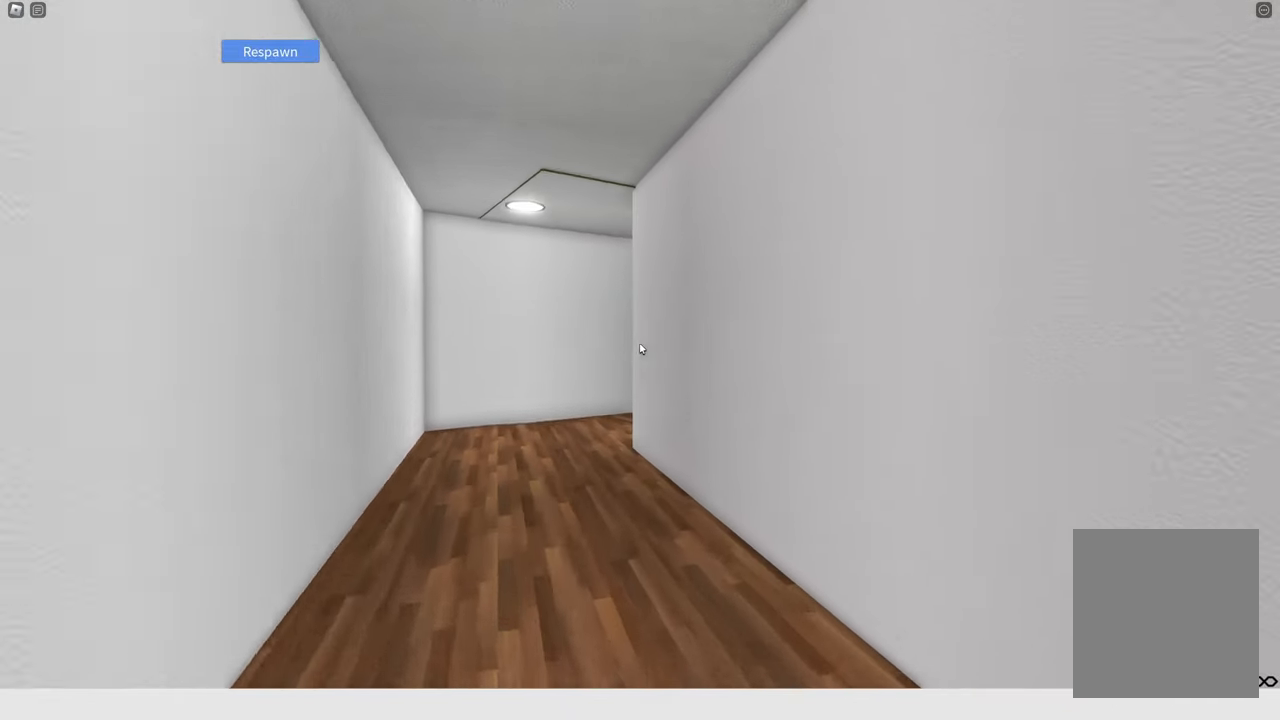
{"keys": ["w"], "events": [[17, "a", "down"], [267, "a", "up"], [267, "d", "down"], [317, "d", "up"]]}
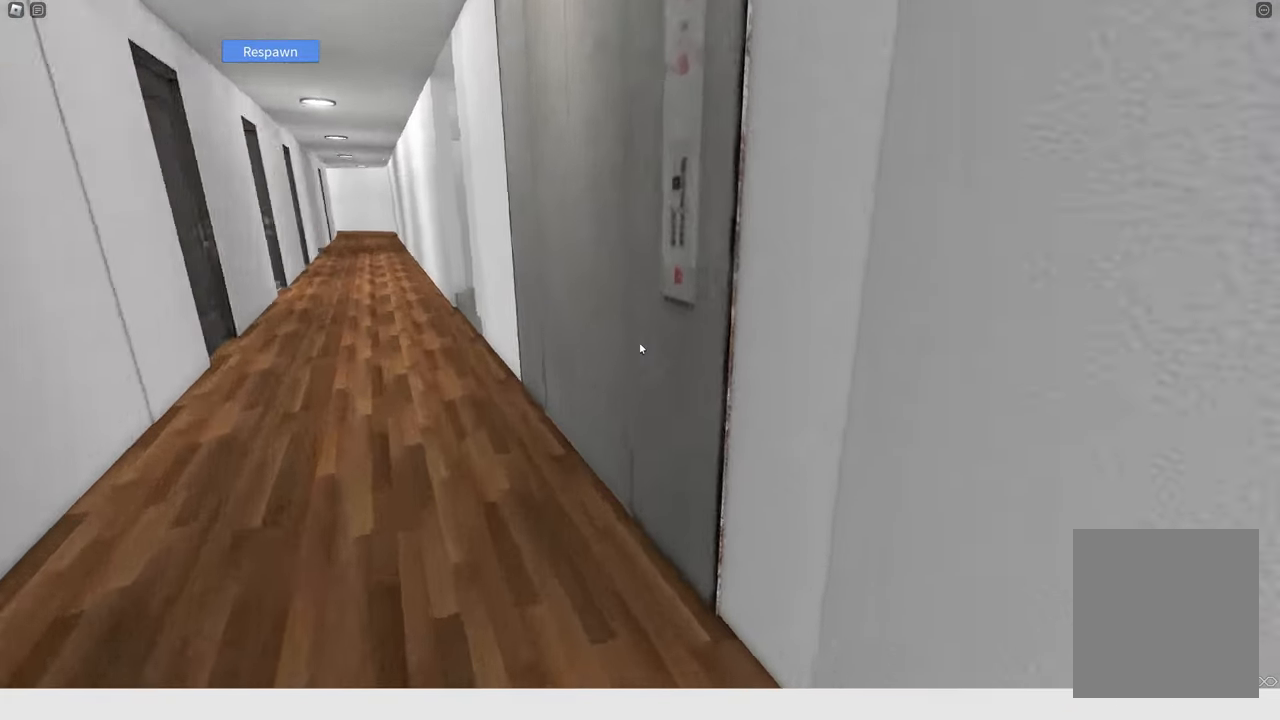
{"keys": ["a"], "events": [[150, "w", "up"], [300, "a", "down"]]}
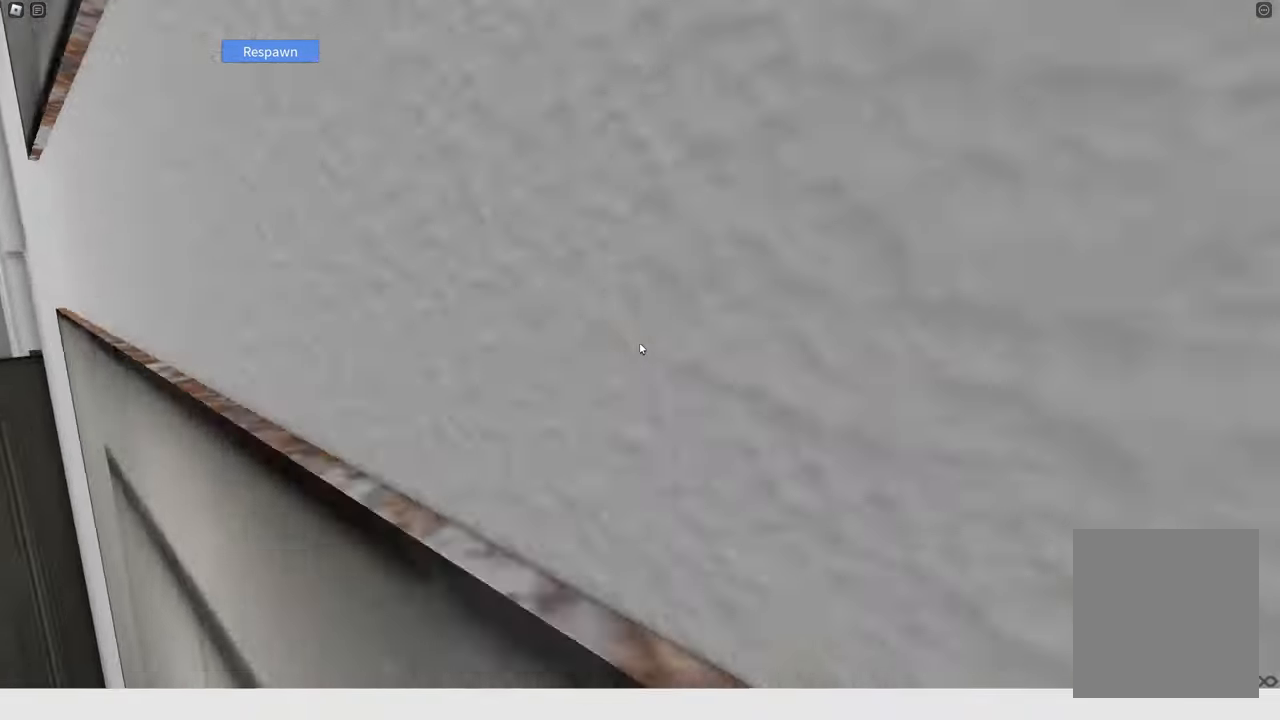
{"keys": ["w"], "events": [[67, "a", "up"], [483, "w", "down"]]}
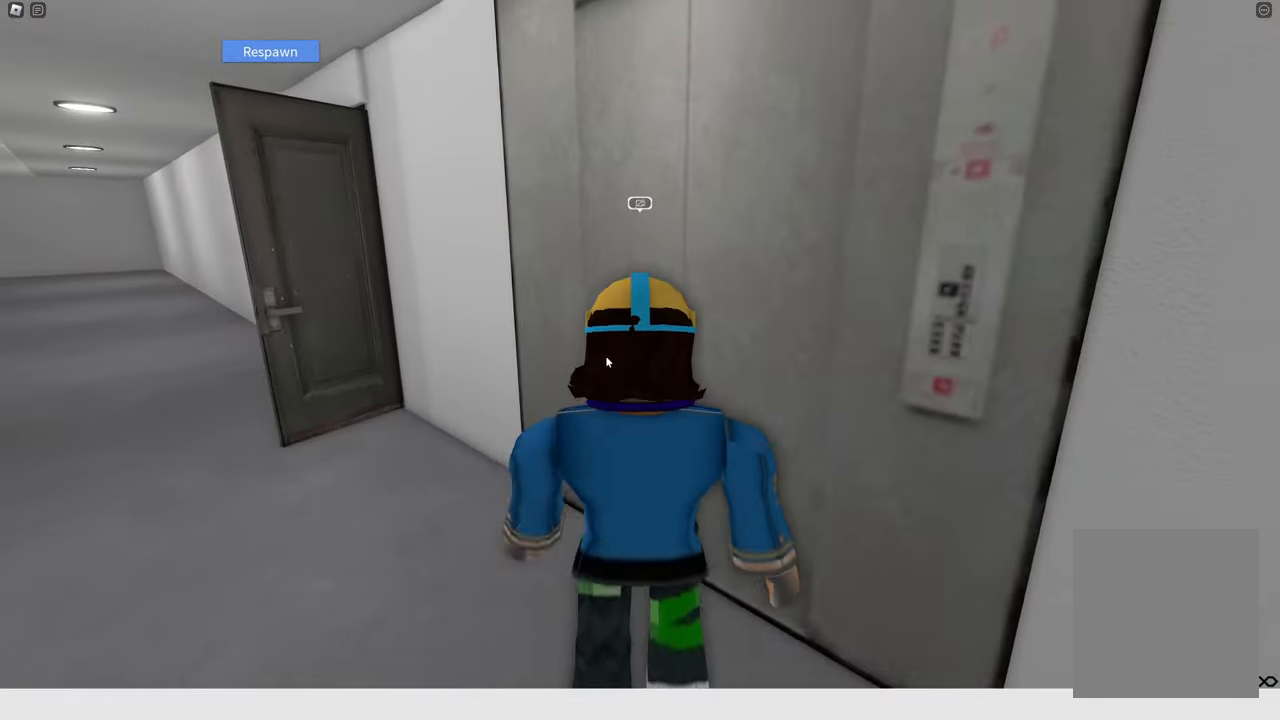
{"keys": ["a"], "events": [[233, "w", "up"], [500, "a", "down"]]}
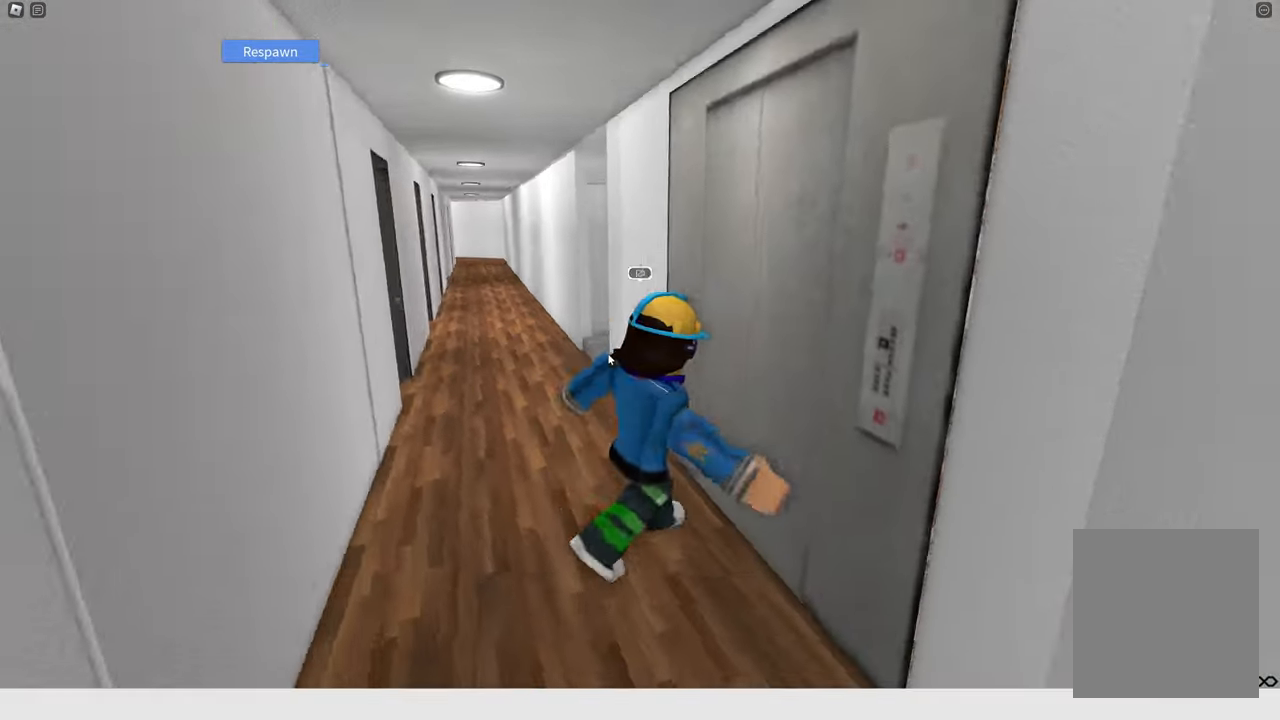
{"keys": ["d"], "events": [[150, "a", "up"], [333, "d", "down"]]}
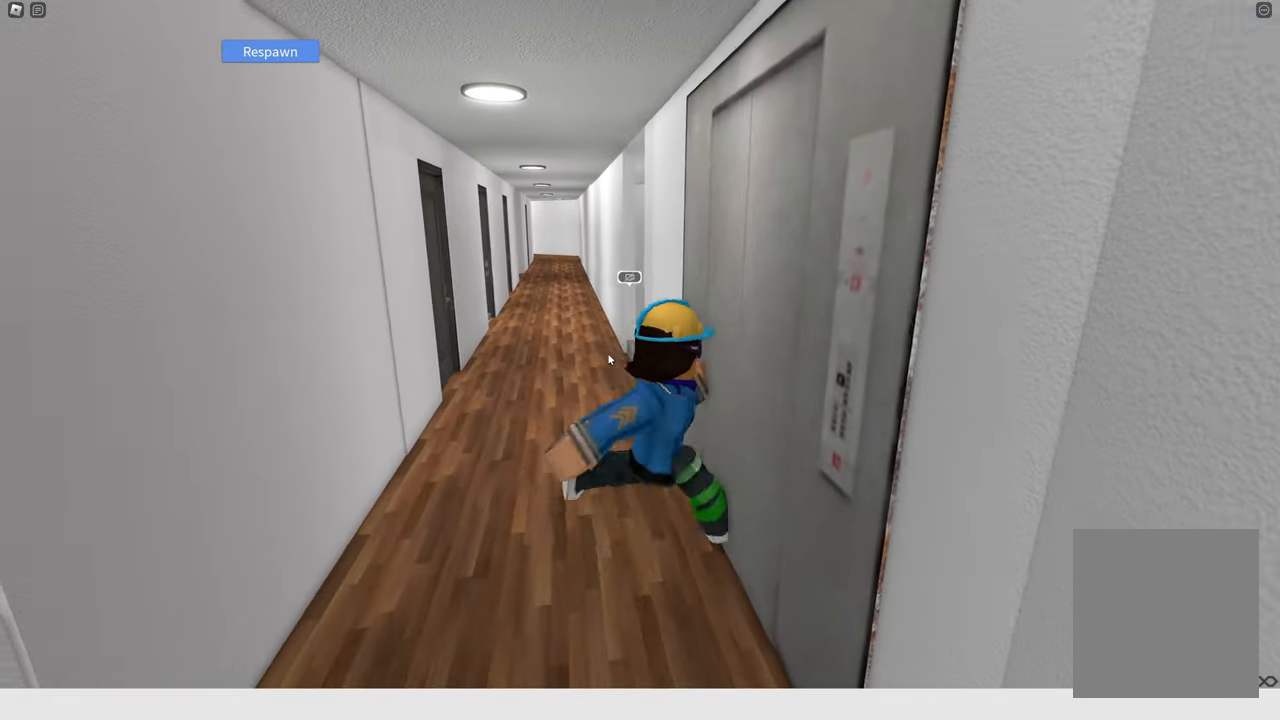
{"keys": [], "events": [[67, "d", "up"]]}
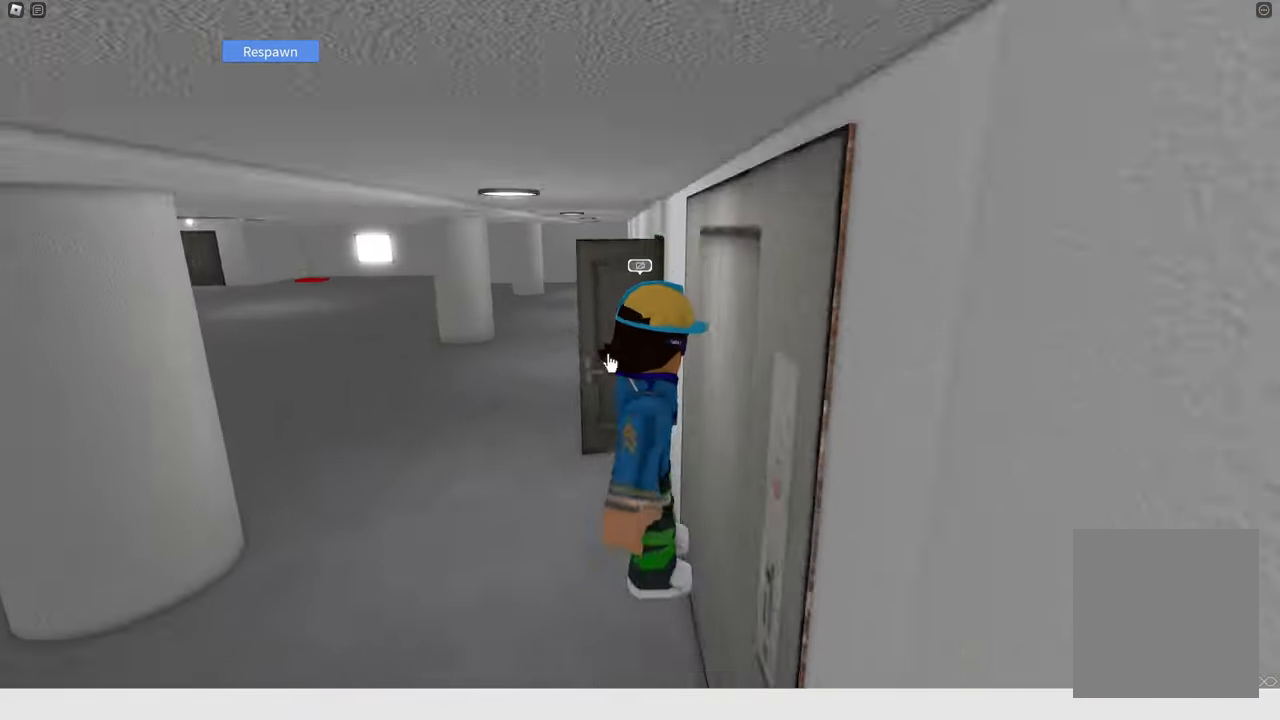
{"keys": [], "events": [[183, "a", "down"], [367, "a", "up"]]}
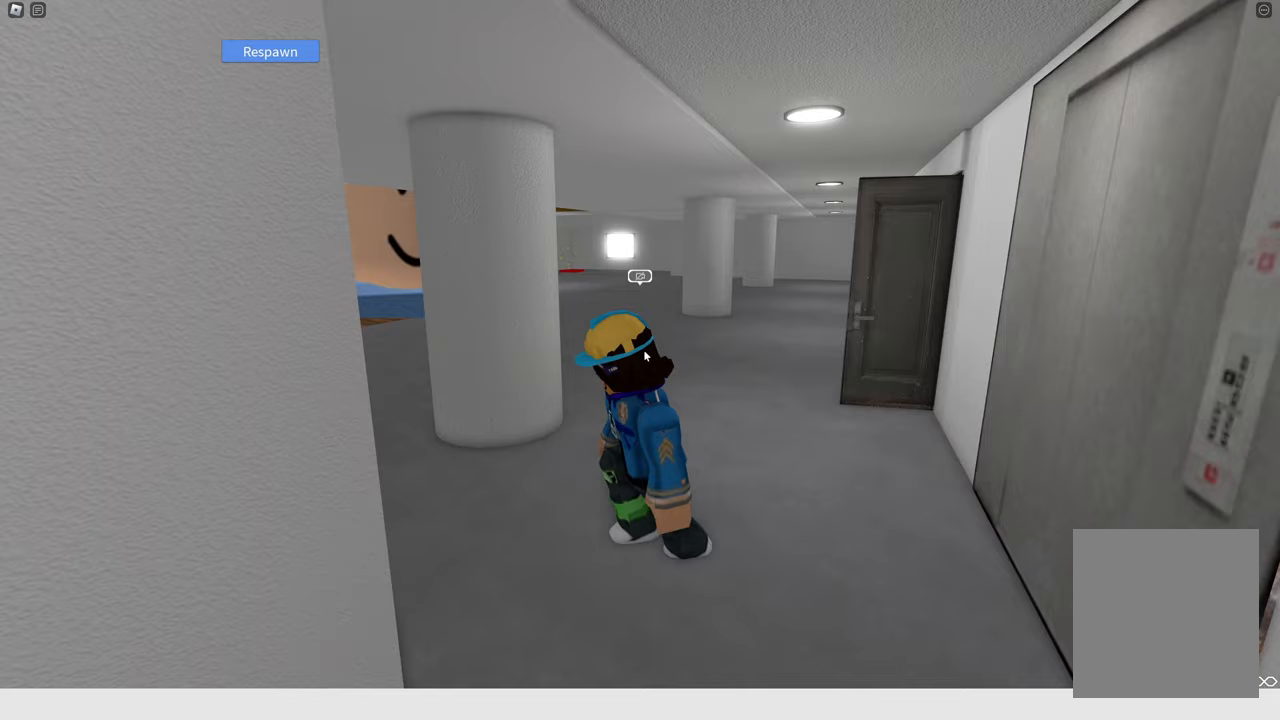
{"keys": ["d", "w"], "events": [[250, "w", "down"], [383, "d", "down"]]}
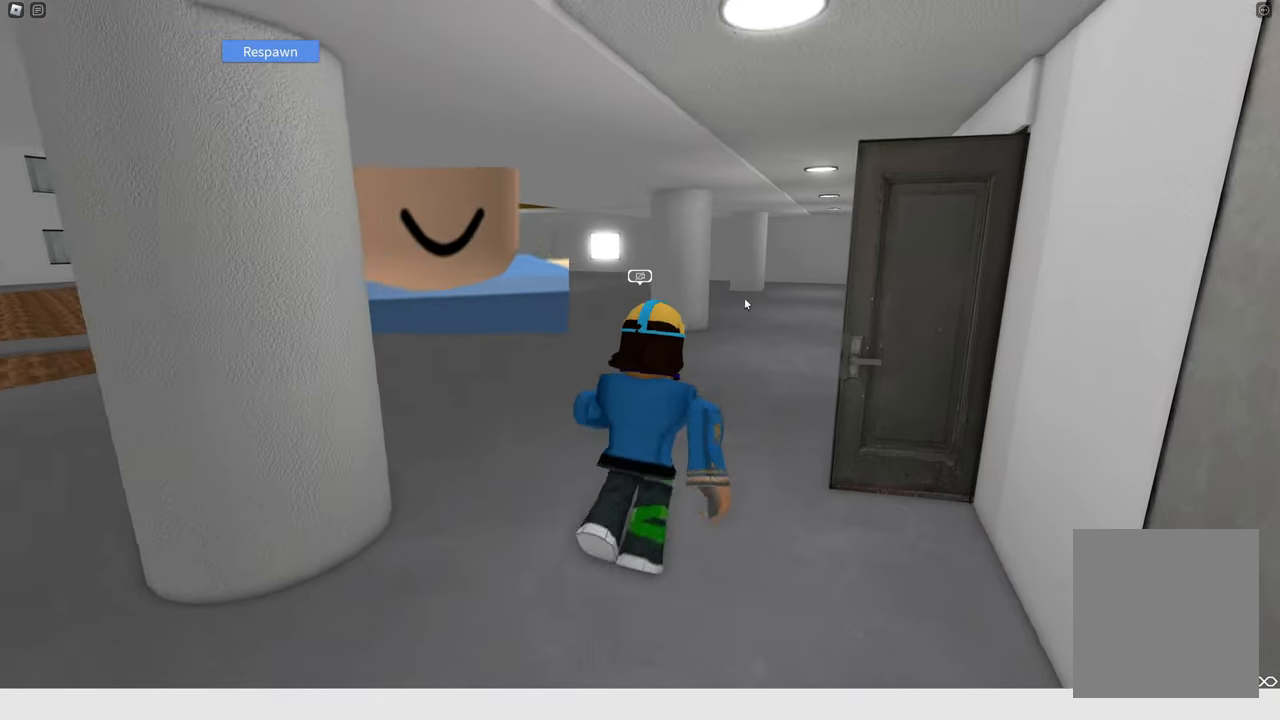
{"keys": ["a", "w"], "events": [[17, "d", "up"], [167, "w", "up"], [200, "a", "down"], [400, "w", "down"]]}
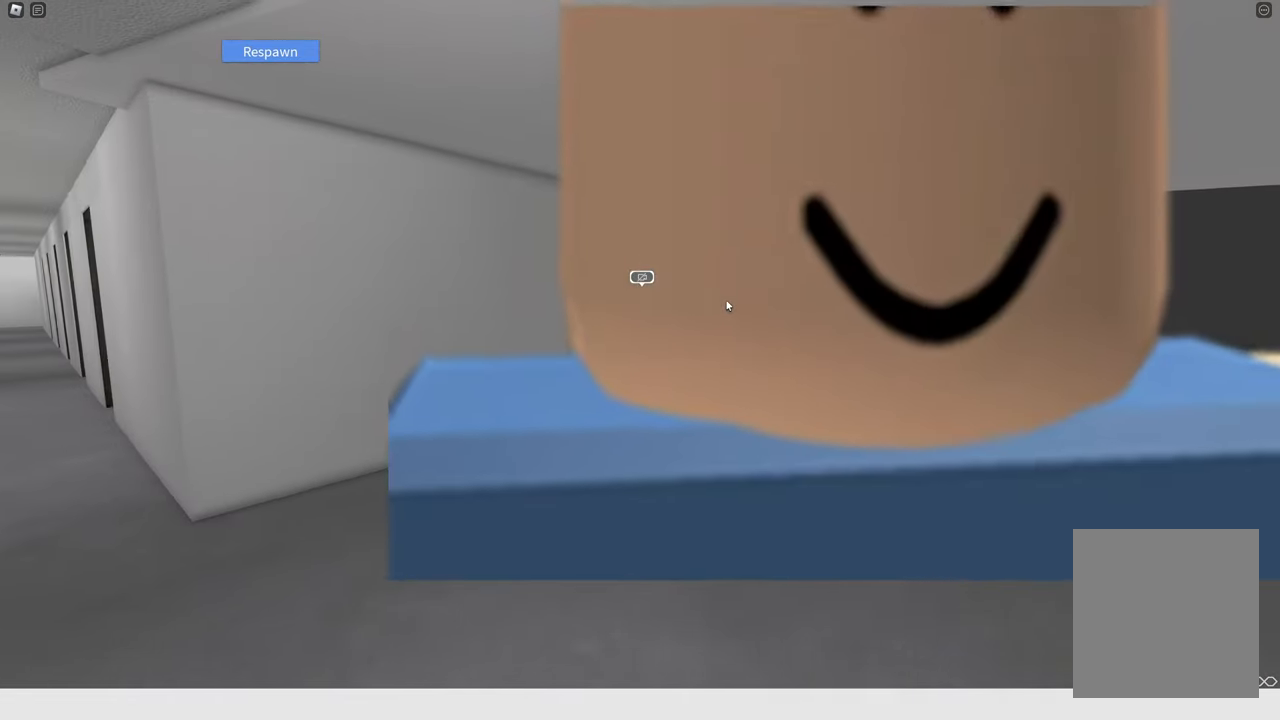
{"keys": ["a", "w"], "events": [[83, "space", "down"], [233, "space", "up"]]}
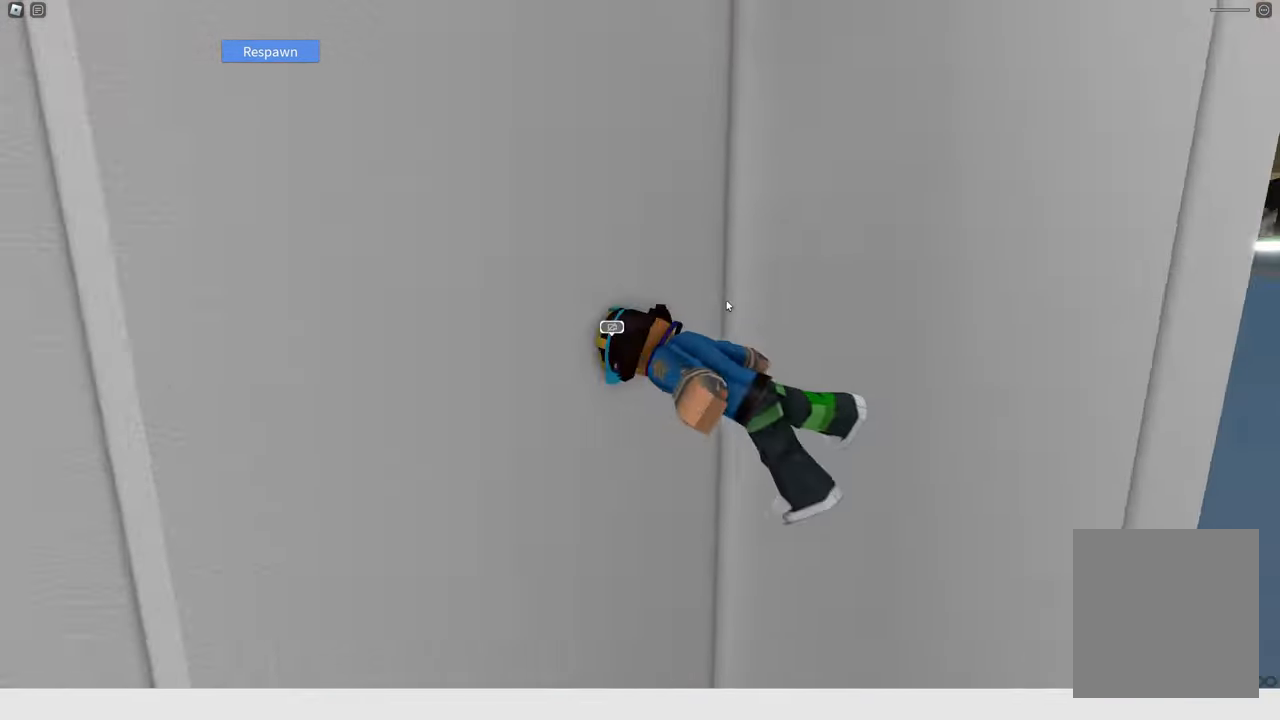
{"keys": ["a"], "events": [[300, "w", "up"]]}
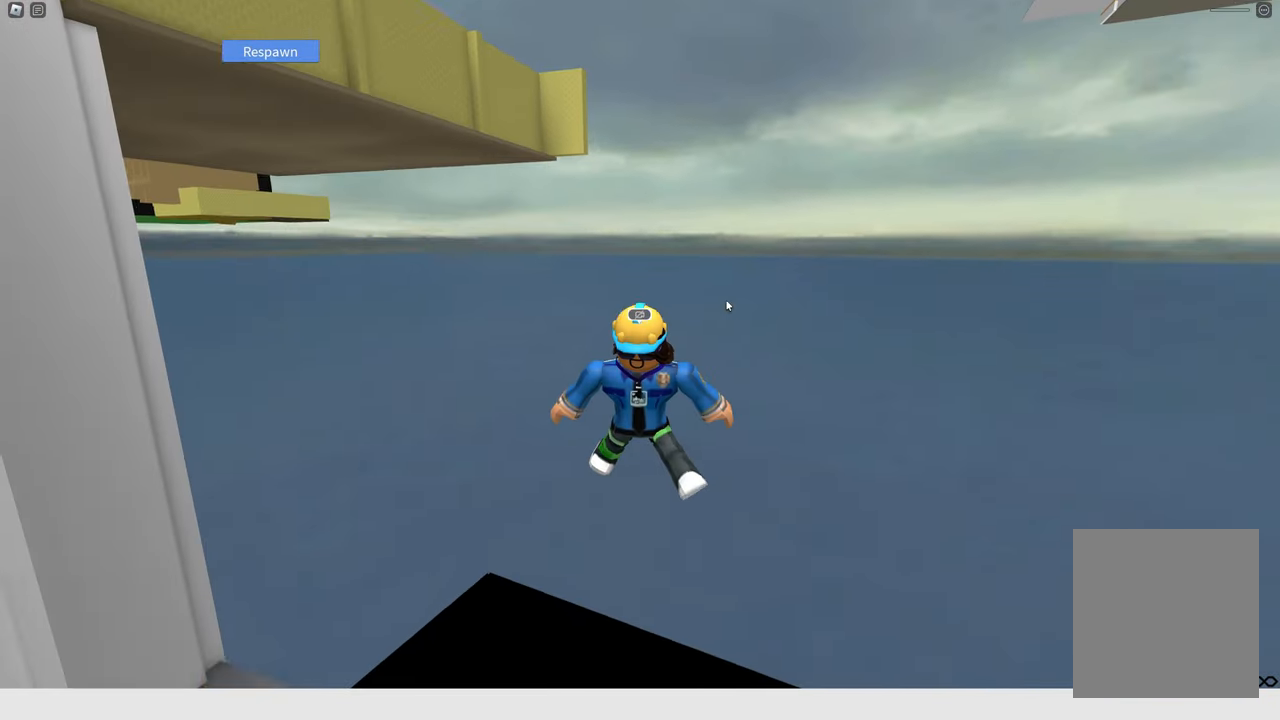
{"keys": ["w"], "events": [[350, "space", "down"], [467, "a", "up"], [467, "space", "up"], [467, "w", "down"]]}
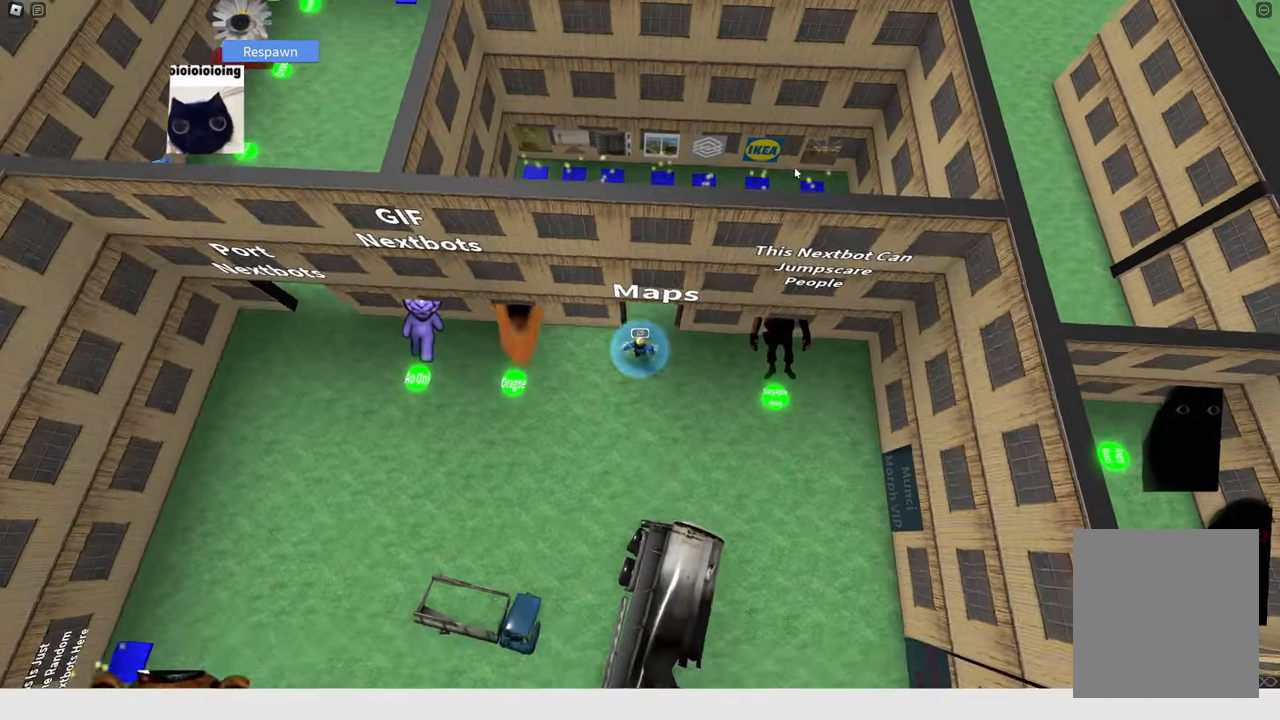
{"keys": ["d", "w"], "events": [[417, "d", "down"]]}
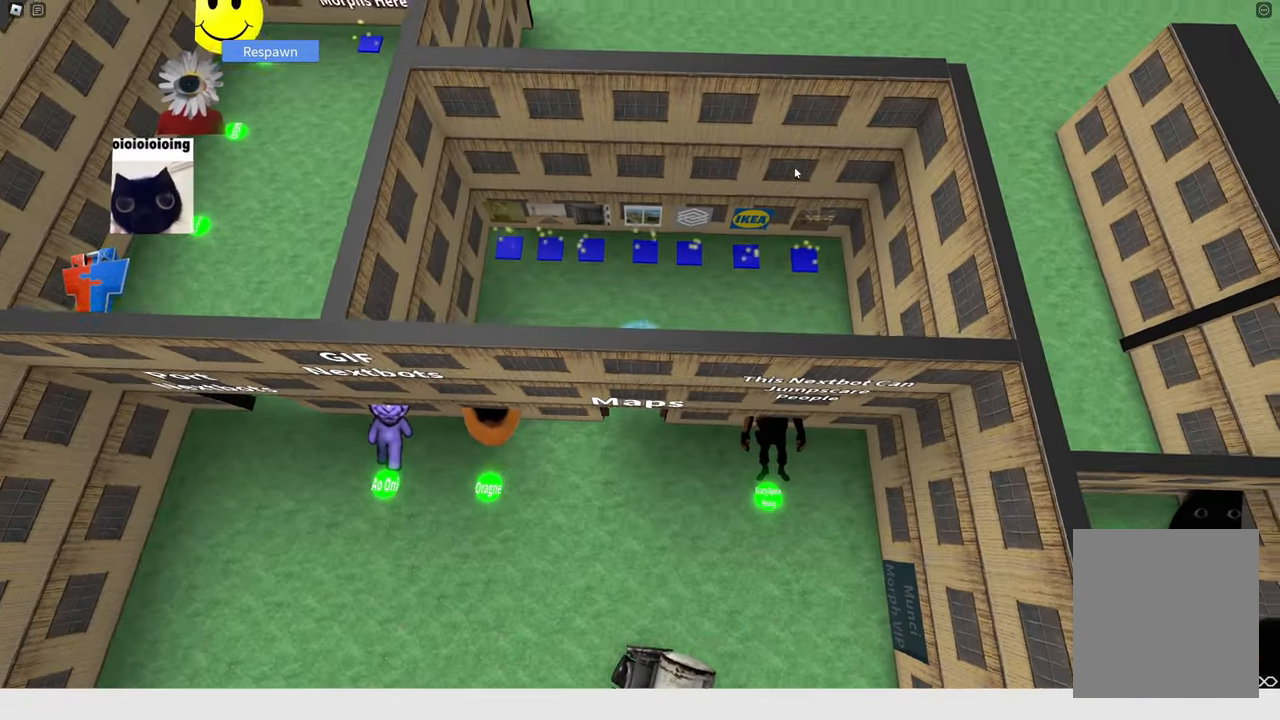
{"keys": ["w"], "events": [[333, "d", "up"]]}
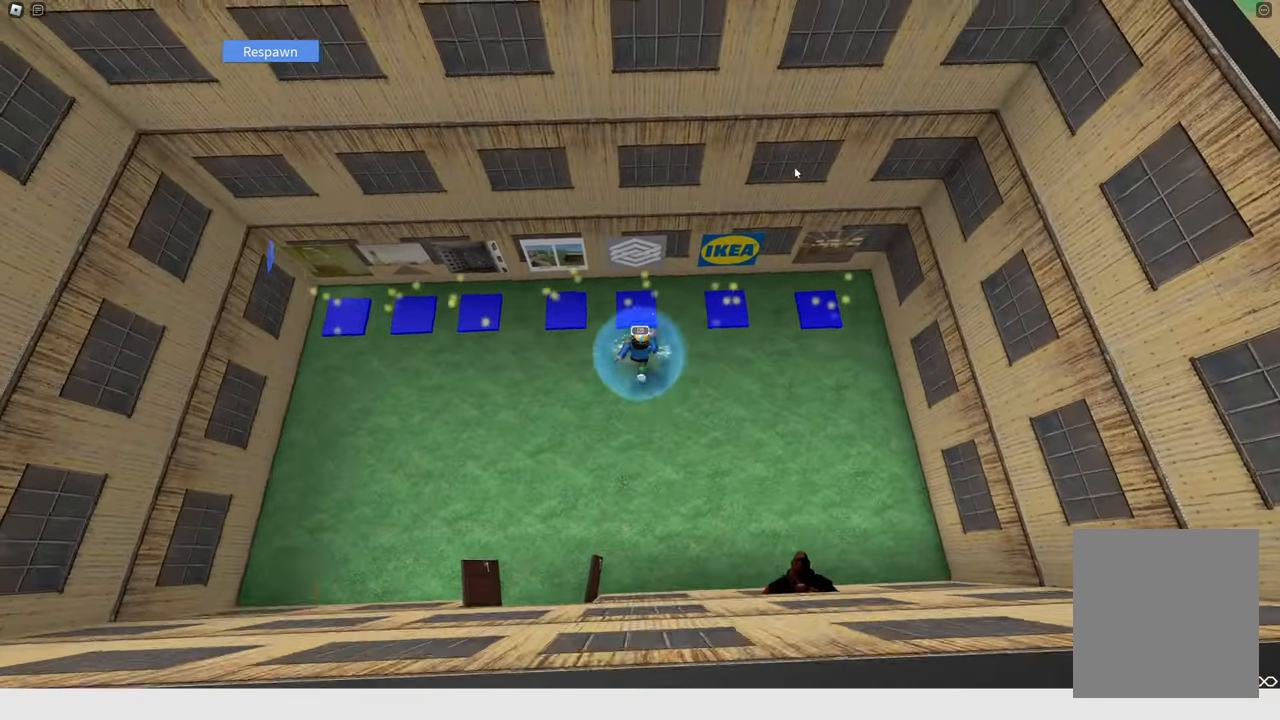
{"keys": [], "events": [[217, "w", "up"]]}
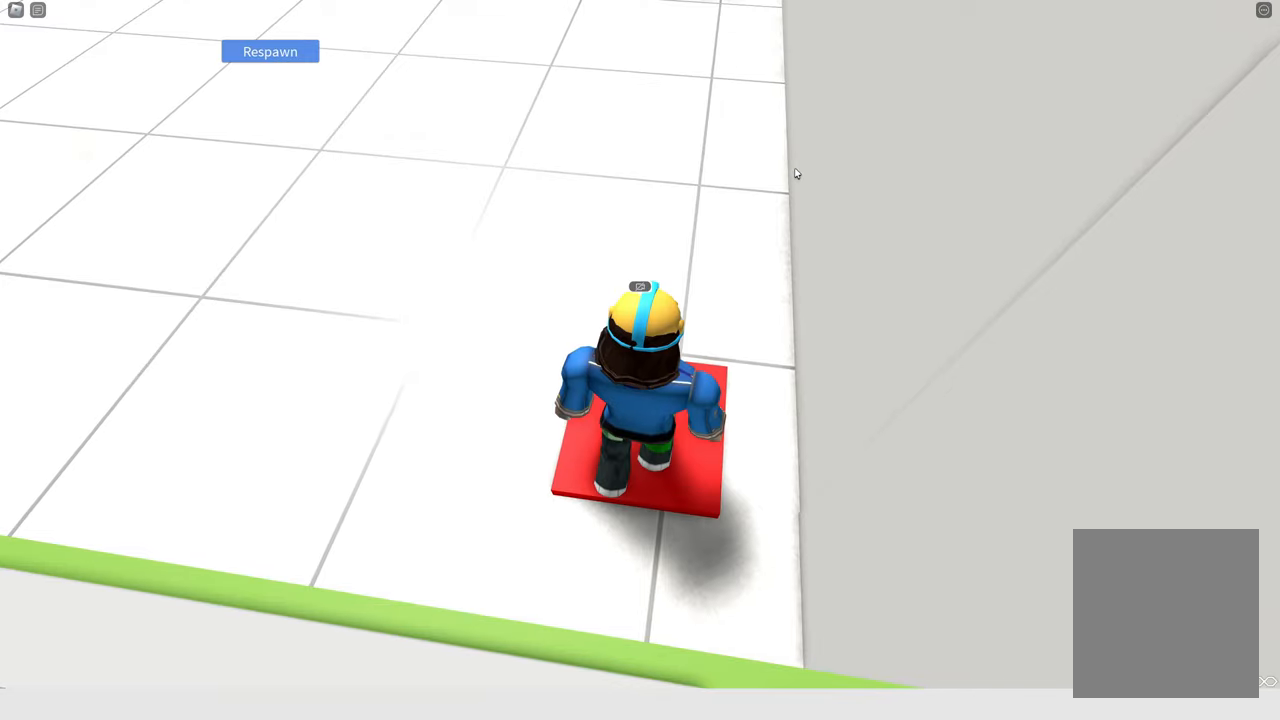
{"keys": ["w"], "events": [[183, "a", "down"], [233, "w", "down"], [317, "a", "up"]]}
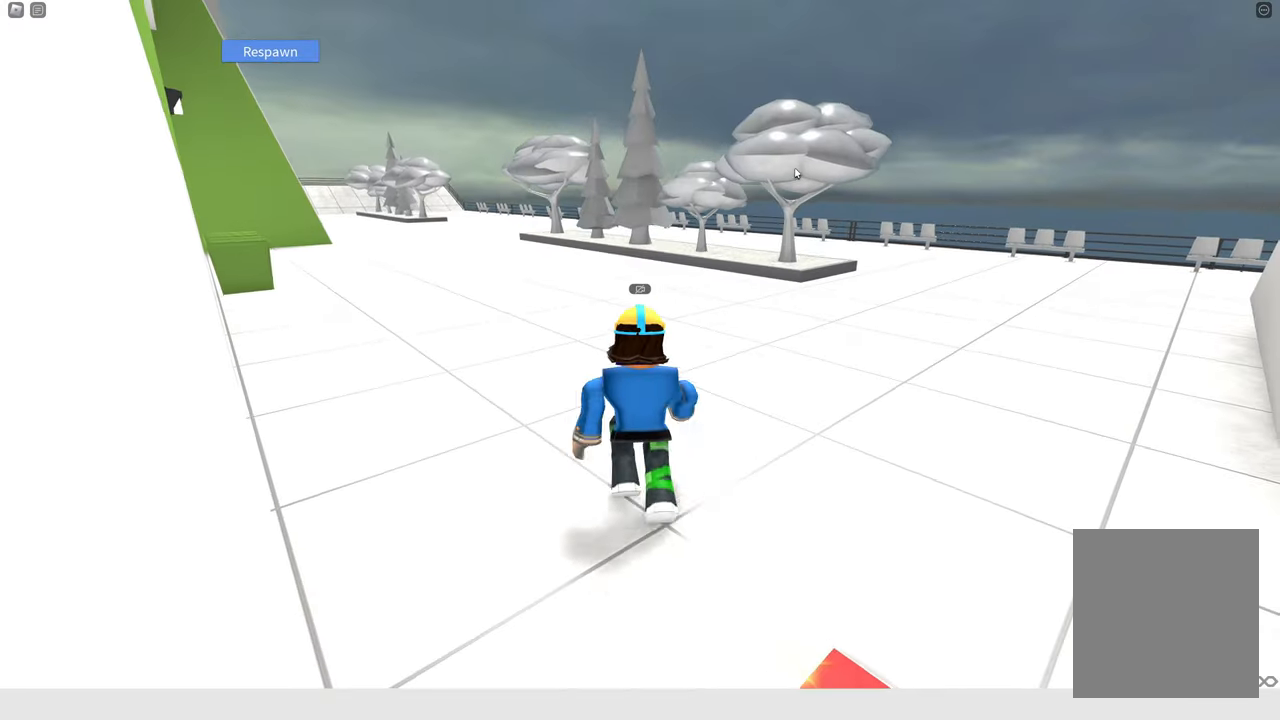
{"keys": ["d", "w"], "events": [[233, "d", "down"]]}
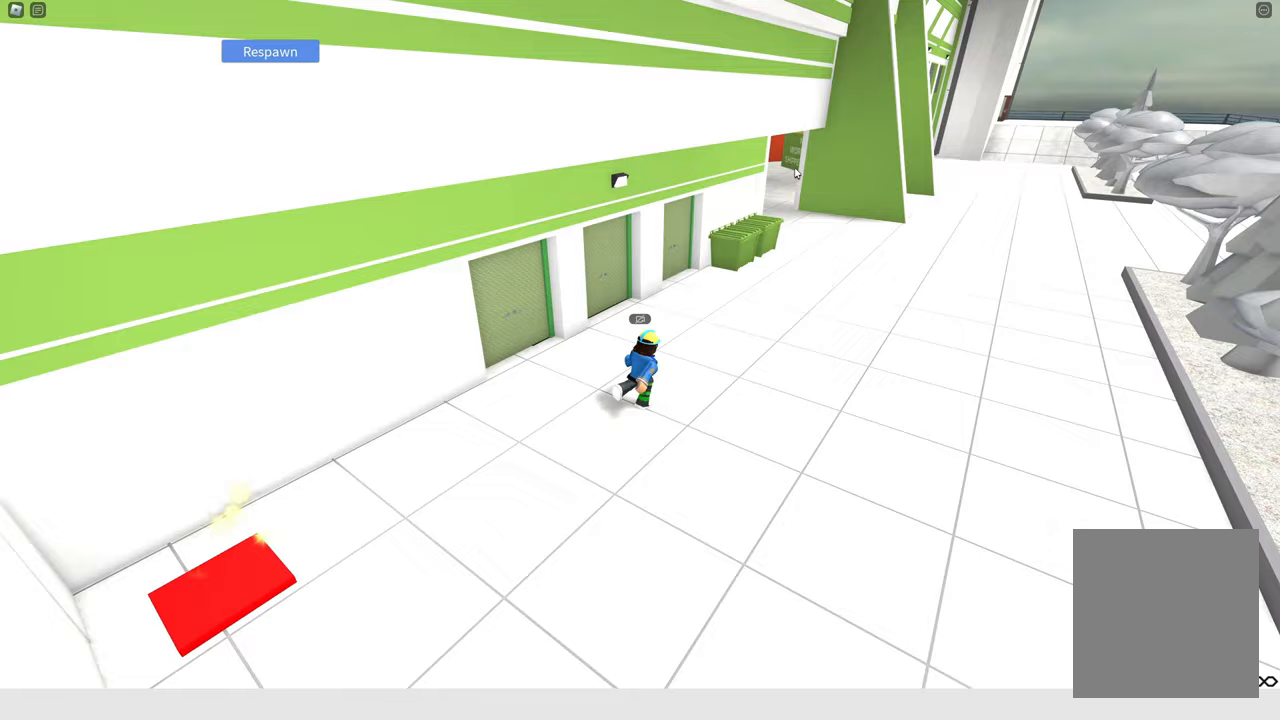
{"keys": ["a"], "events": [[250, "d", "up"], [250, "space", "down"], [283, "space", "up"], [283, "w", "up"], [333, "a", "down"]]}